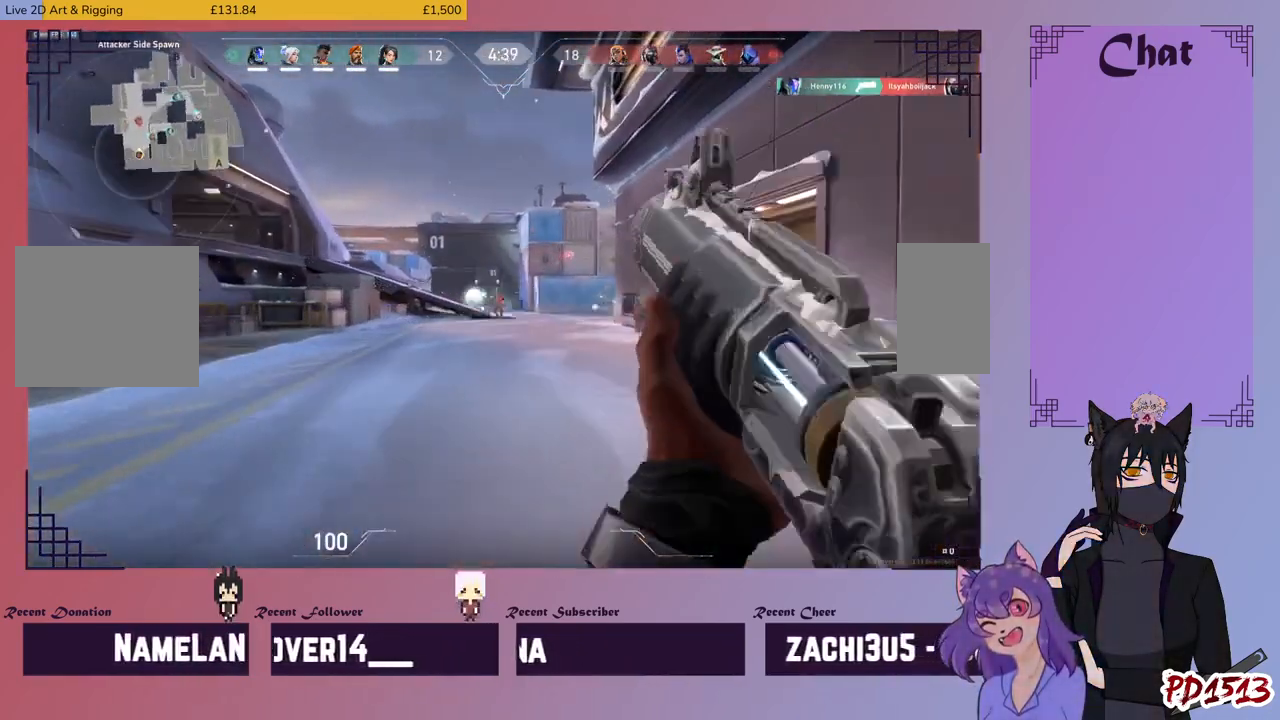
Gameplay with keyboard and mouse; each line is a JSON object with the keys and mouse buttons held at the frame after it. "events" lists presses ("down") and releases ("up") of "a", "c", "ctrl", "d", "e", "f", "q", "r", "s", "shift", "space", "tab", "v", "w", "x", "z", "mouse_left", "mouse_wheel", "mouse_right", "mouse_mb4" and "mouse_mb5" between this image and that frame as [ms after this image, input, new state], when the widget could be followed in between. "mouse_left", "mouse_wheel", "mouse_right", "mouse_mb4", "mouse_mb5" = the "left", "wheel", "right", "mb4", "mb5" buttons of the "mouse" list. No other keys are recorded. "wheel" means that the mouse wheel is clicked or scrolled. Mouse movement is not recorded.
{"keys": ["a", "w"], "mouse": ["left"], "events": [[67, "mouse_left", "up"], [233, "mouse_left", "down"], [333, "a", "down"], [333, "mouse_left", "up"], [433, "mouse_left", "down"]]}
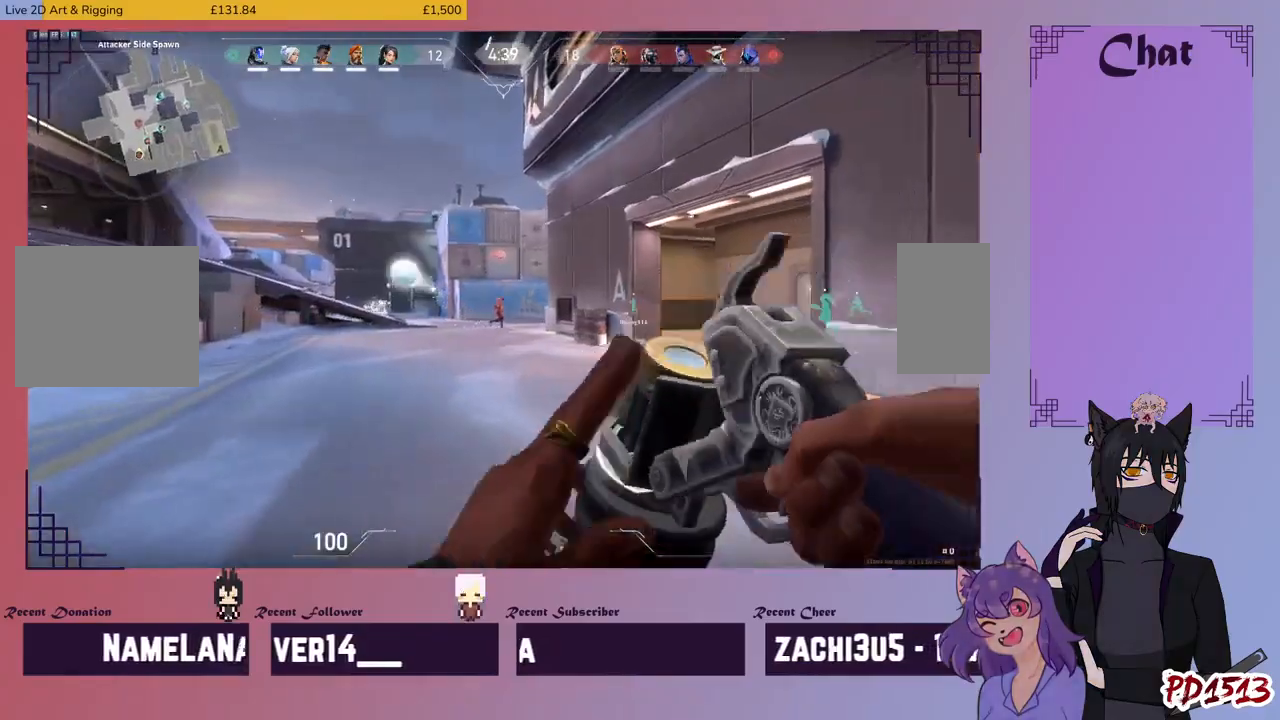
{"keys": ["a"], "mouse": ["left"], "events": [[33, "mouse_left", "up"], [67, "w", "up"], [133, "mouse_left", "down"], [200, "mouse_left", "up"], [233, "mouse_left", "down"], [400, "mouse_left", "up"], [467, "mouse_left", "down"]]}
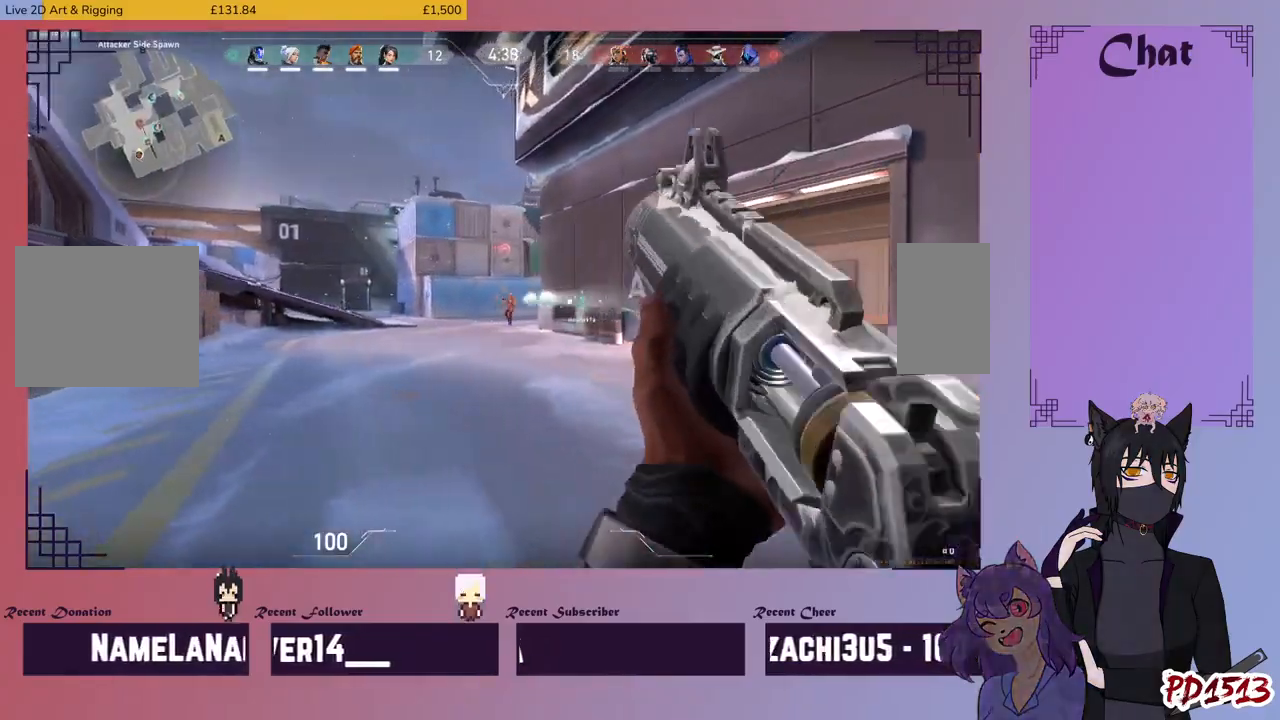
{"keys": ["a", "w"], "mouse": [], "events": [[67, "mouse_left", "up"], [133, "w", "down"], [167, "mouse_left", "down"], [300, "mouse_left", "up"], [367, "mouse_left", "down"], [500, "mouse_left", "up"]]}
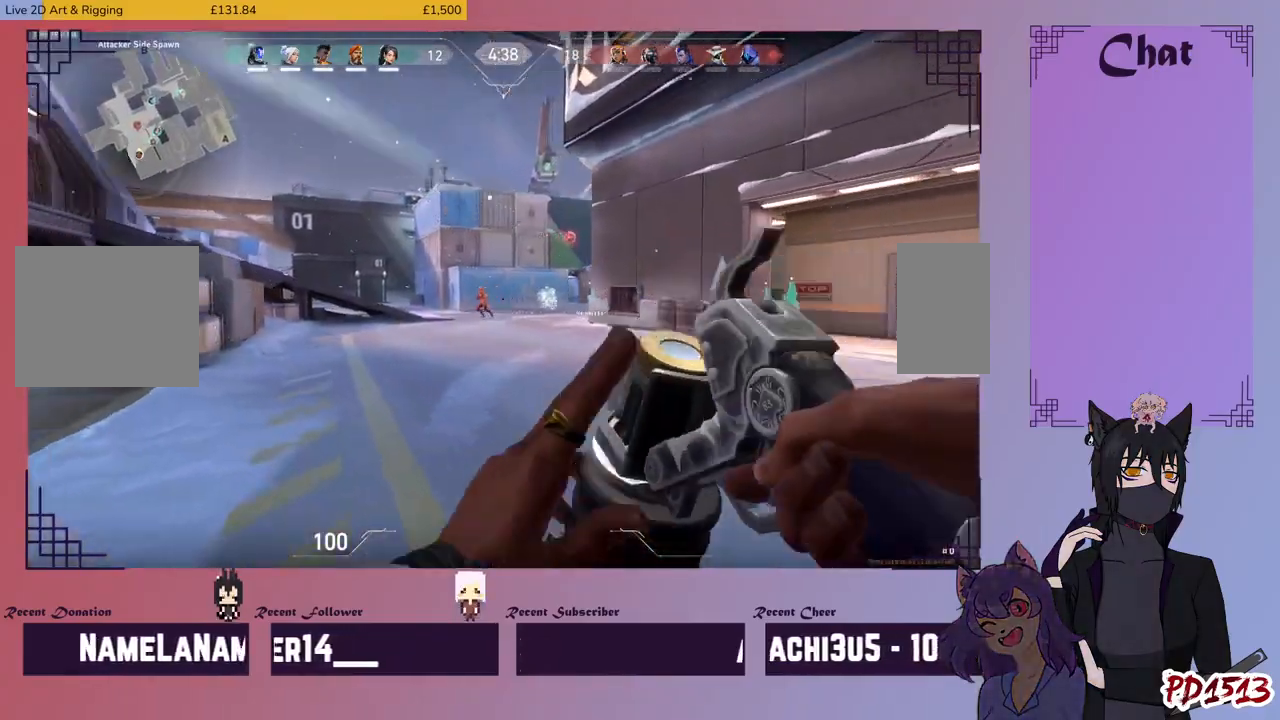
{"keys": ["d", "w"], "mouse": ["left"], "events": [[33, "a", "up"], [33, "d", "down"], [67, "mouse_left", "down"], [200, "mouse_left", "up"], [233, "mouse_left", "down"], [233, "space", "down"], [333, "mouse_left", "up"], [433, "mouse_left", "down"], [433, "space", "up"]]}
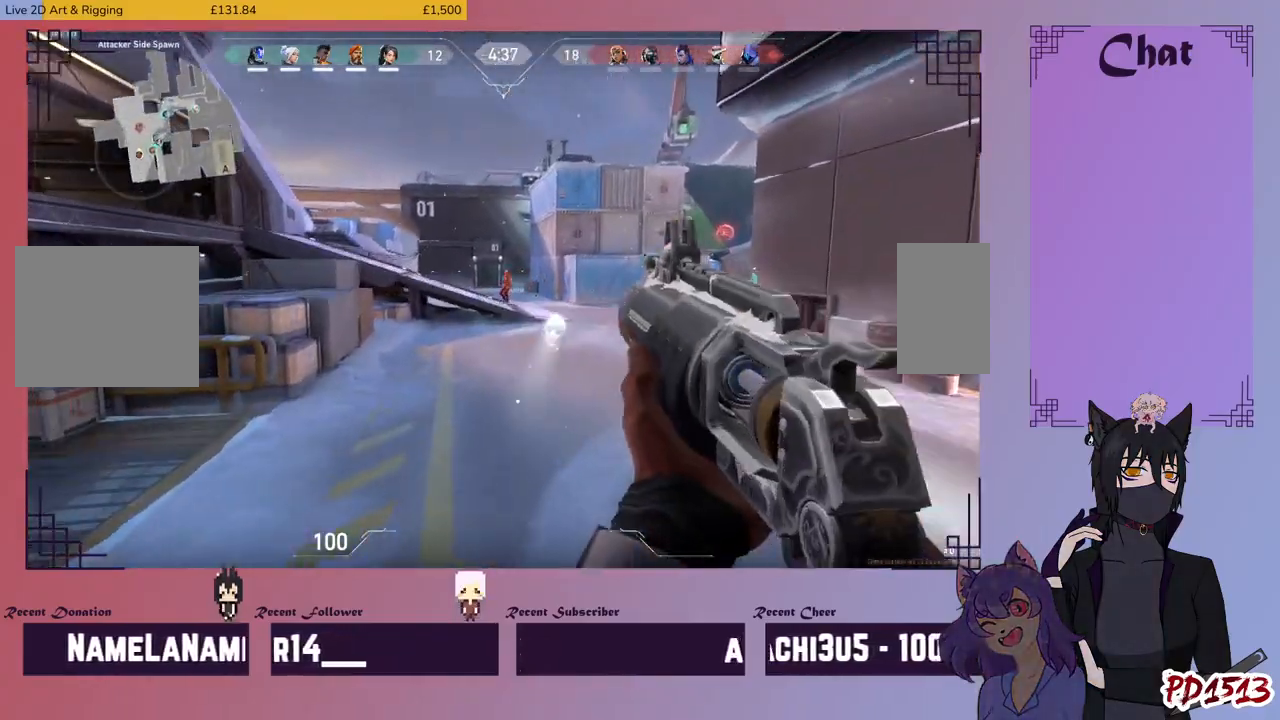
{"keys": ["w"], "mouse": ["left"], "events": [[33, "mouse_left", "up"], [100, "mouse_left", "down"], [200, "d", "up"], [200, "mouse_left", "up"], [300, "mouse_left", "down"], [400, "mouse_left", "up"], [500, "mouse_left", "down"]]}
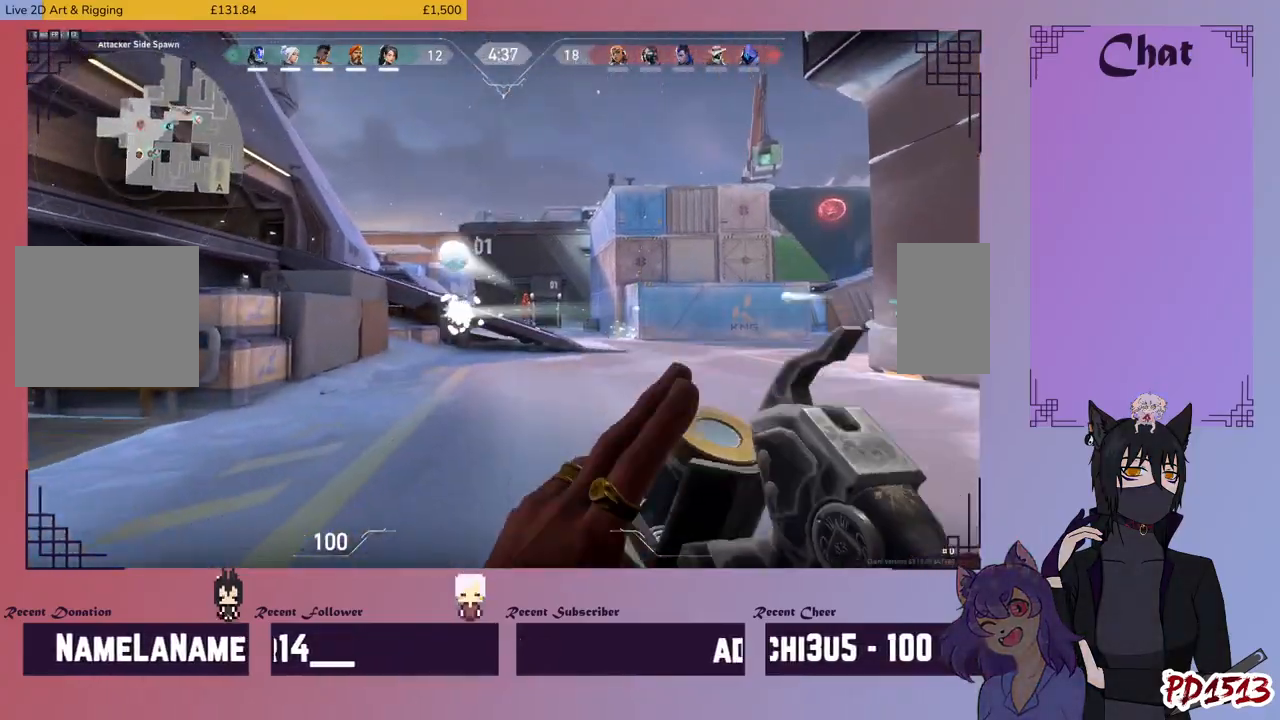
{"keys": ["d"], "mouse": [], "events": [[100, "d", "down"], [133, "mouse_left", "up"], [200, "mouse_left", "down"], [333, "mouse_left", "up"], [400, "mouse_left", "down"], [467, "w", "up"], [500, "mouse_left", "up"]]}
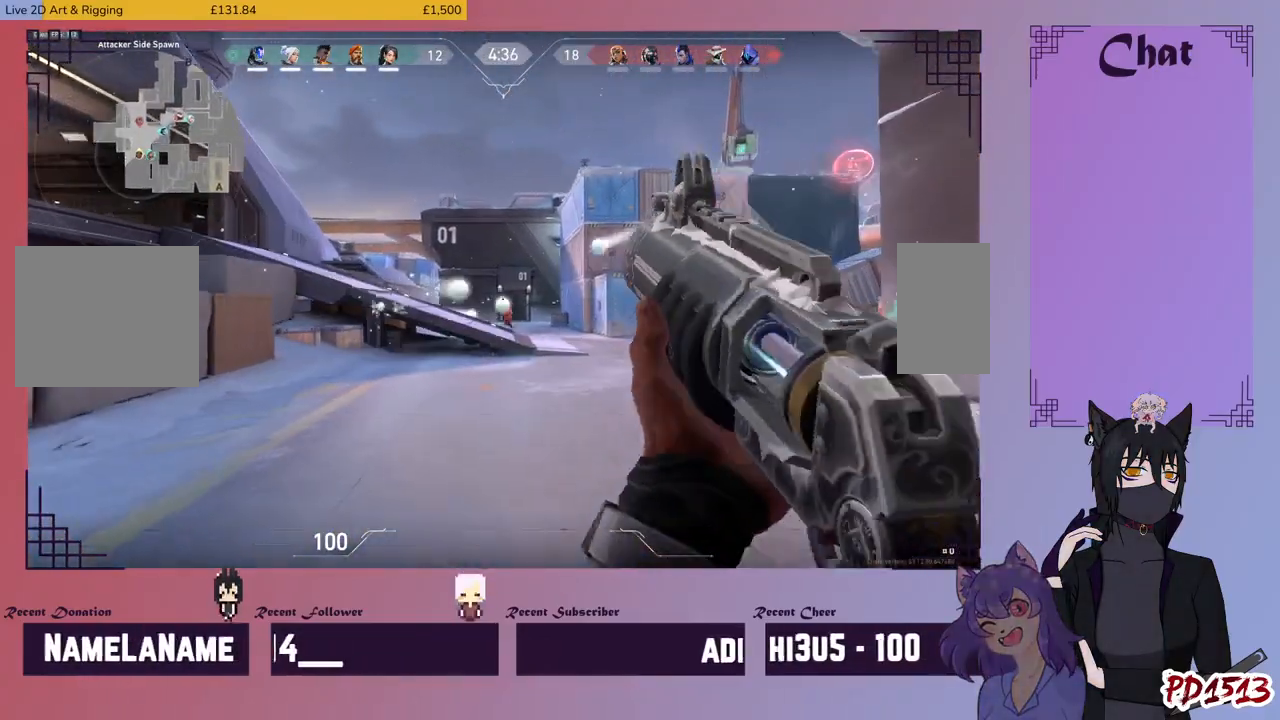
{"keys": ["d", "w"], "mouse": ["left"], "events": [[67, "mouse_left", "down"], [200, "mouse_left", "up"], [267, "mouse_left", "down"], [333, "w", "down"], [367, "mouse_left", "up"], [433, "mouse_left", "down"]]}
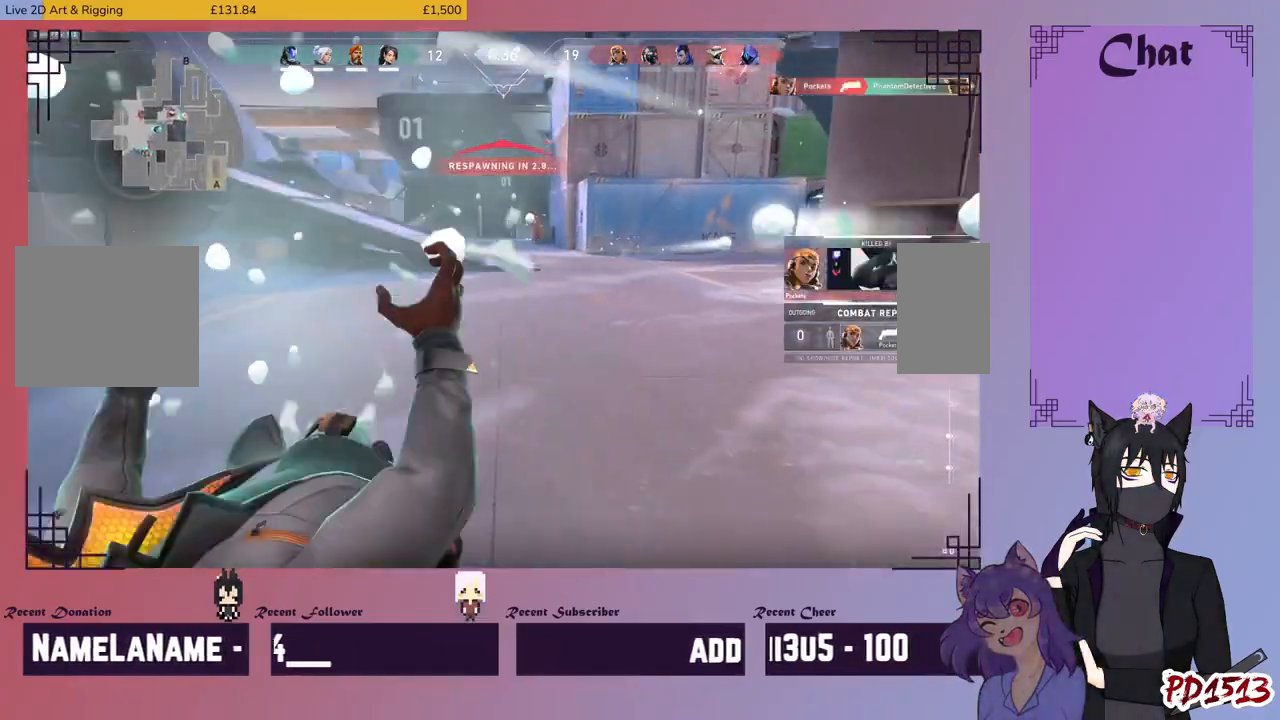
{"keys": [], "mouse": [], "events": [[33, "d", "up"], [67, "mouse_left", "up"], [200, "mouse_left", "down"], [267, "mouse_left", "up"], [267, "w", "up"]]}
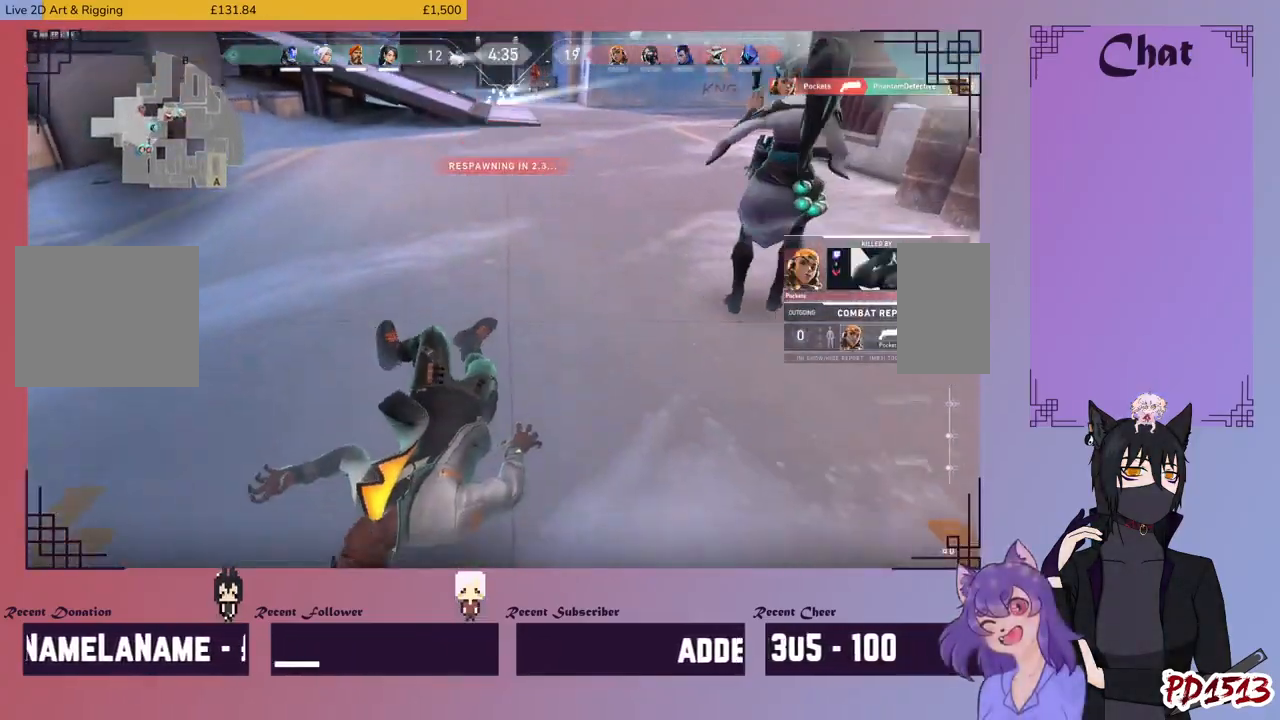
{"keys": [], "mouse": [], "events": []}
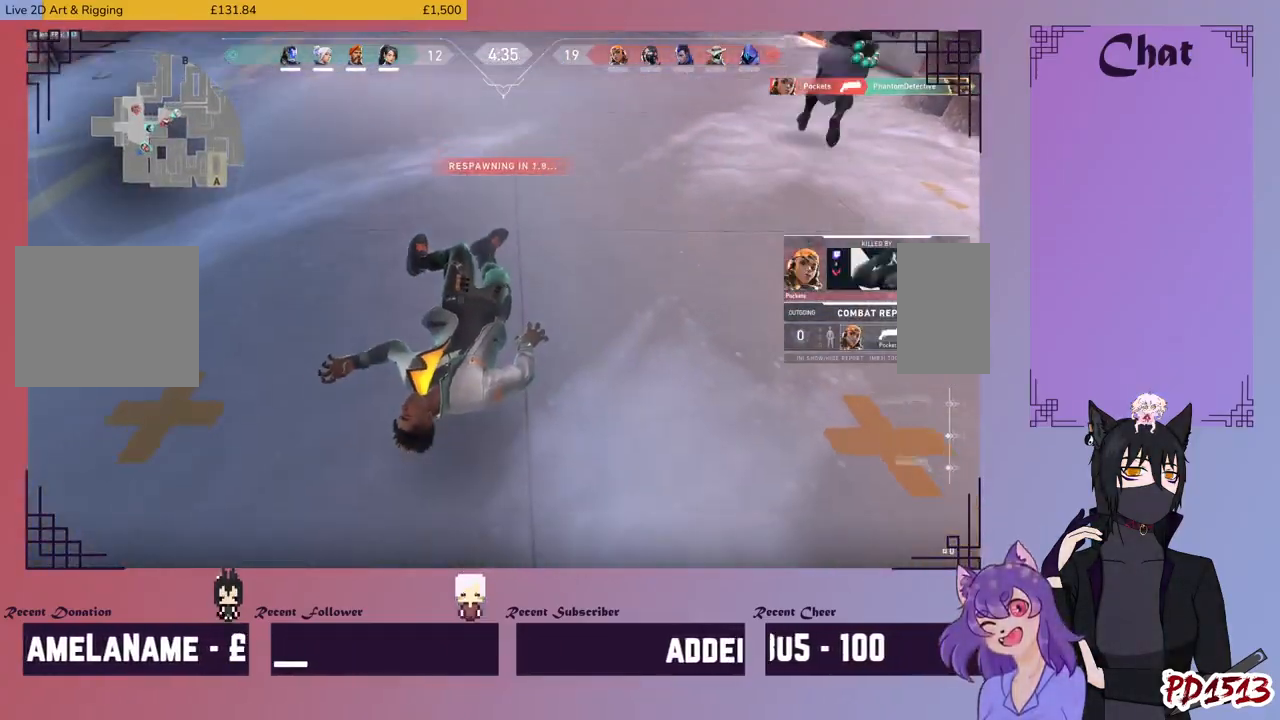
{"keys": ["tab"], "mouse": [], "events": [[333, "tab", "down"]]}
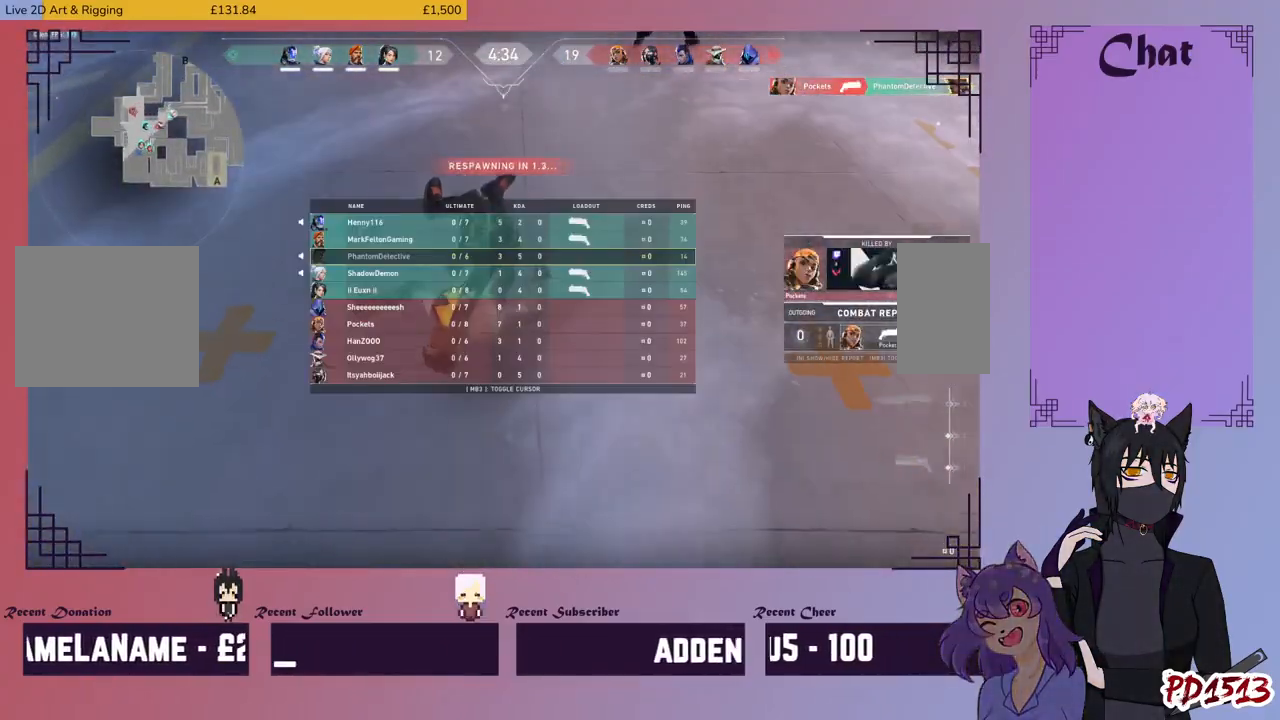
{"keys": ["tab"], "mouse": [], "events": []}
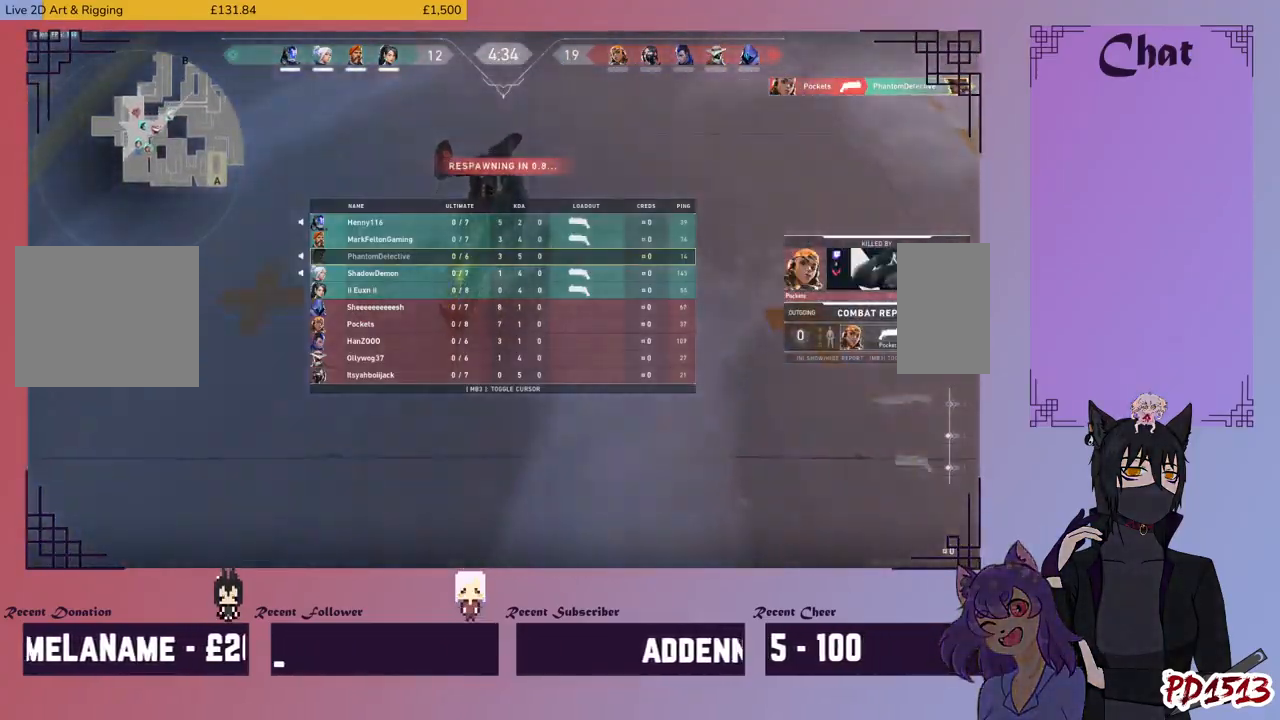
{"keys": [], "mouse": [], "events": [[100, "tab", "up"]]}
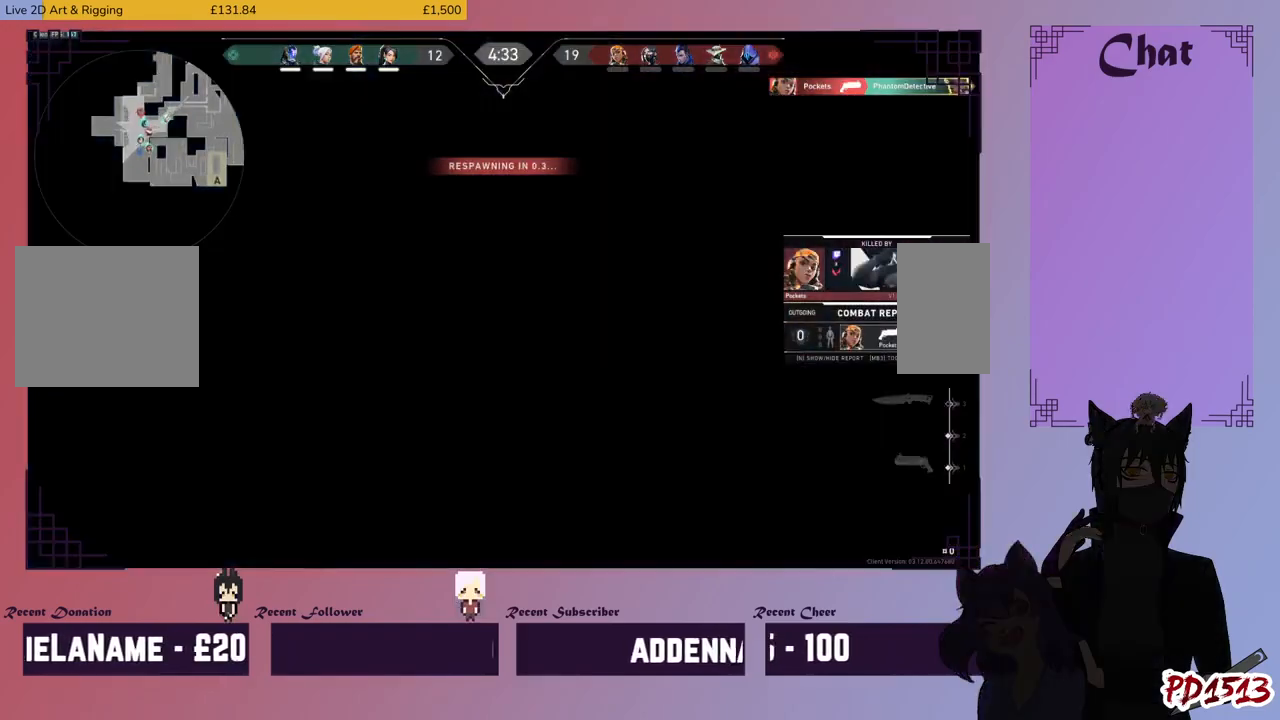
{"keys": [], "mouse": [], "events": []}
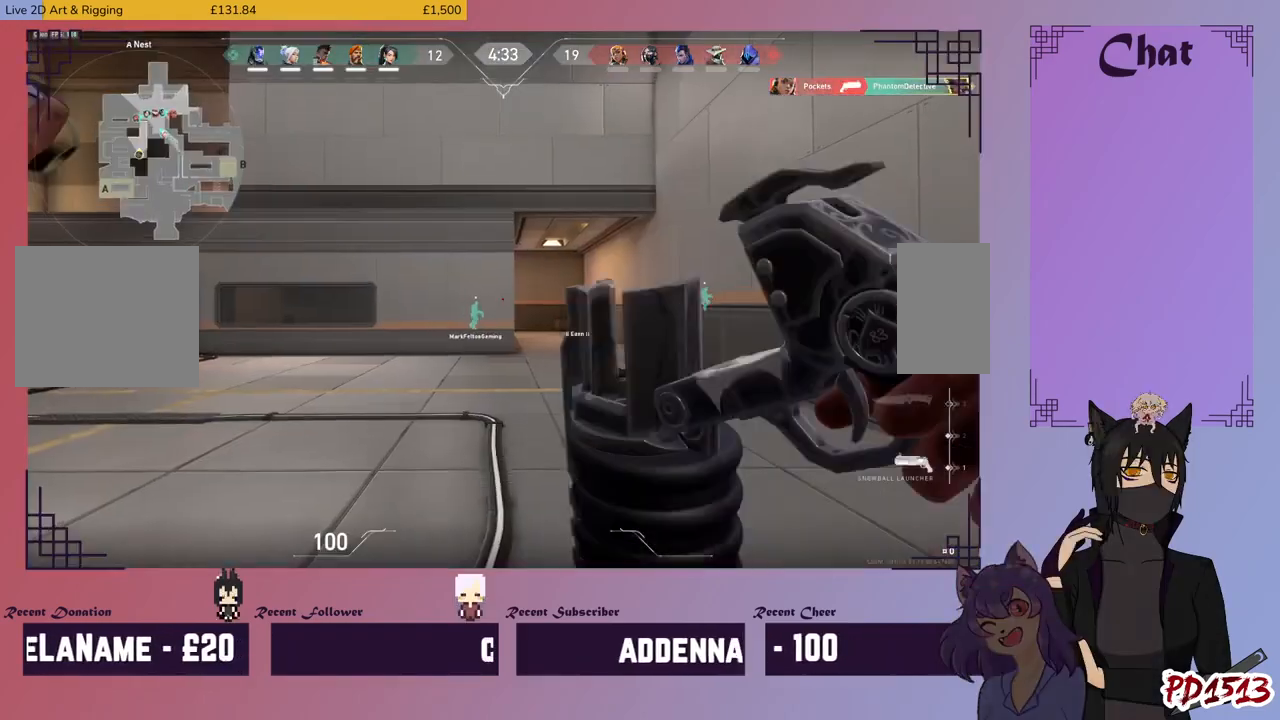
{"keys": ["w"], "mouse": [], "events": [[267, "w", "down"]]}
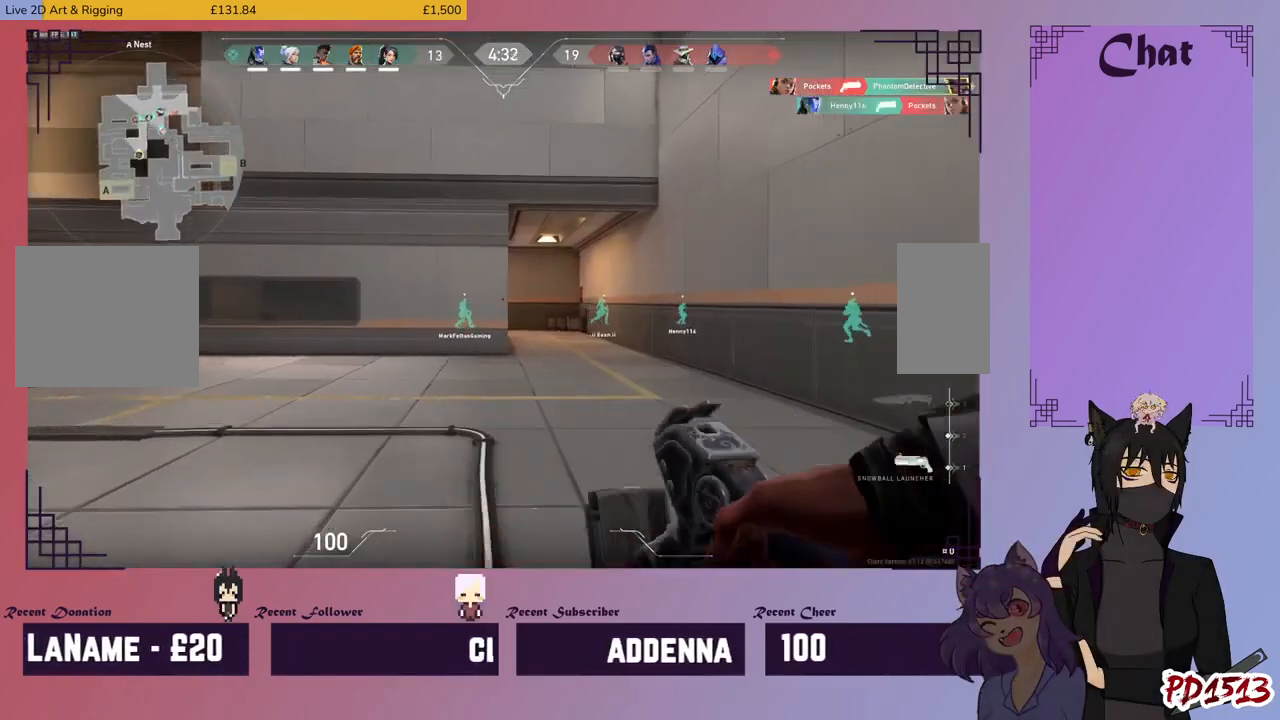
{"keys": ["w"], "mouse": [], "events": []}
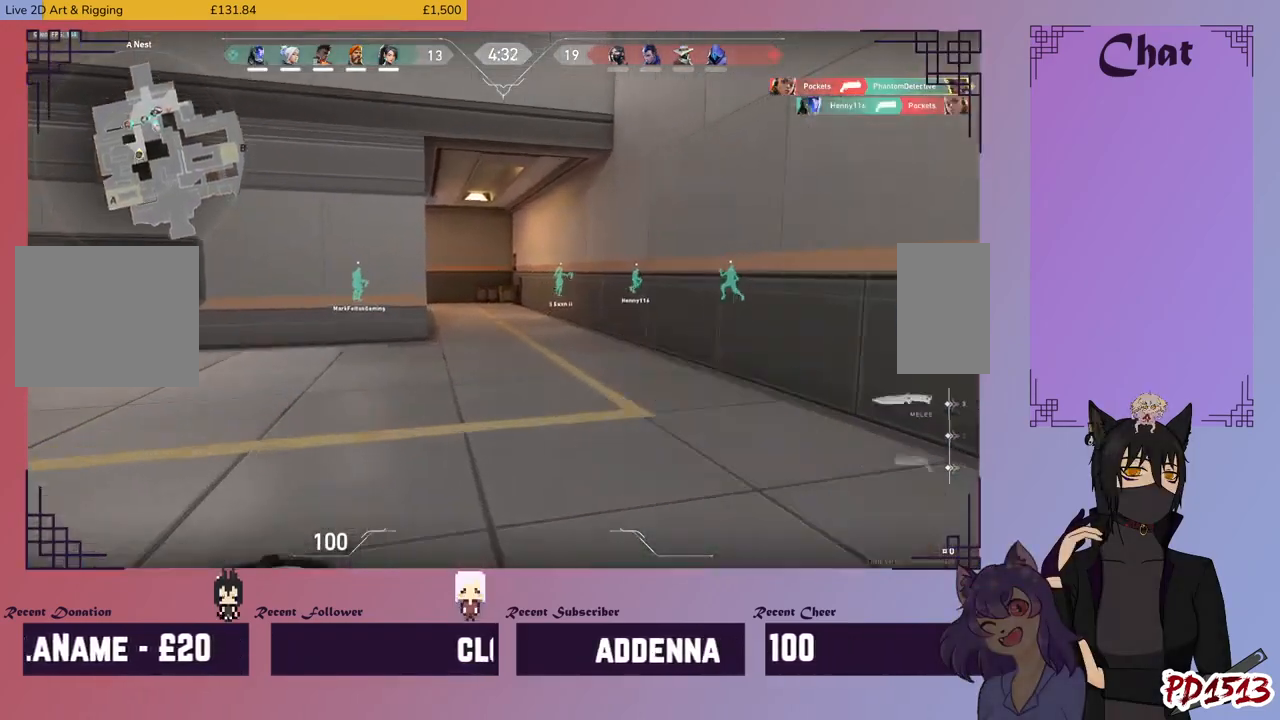
{"keys": ["w"], "mouse": [], "events": []}
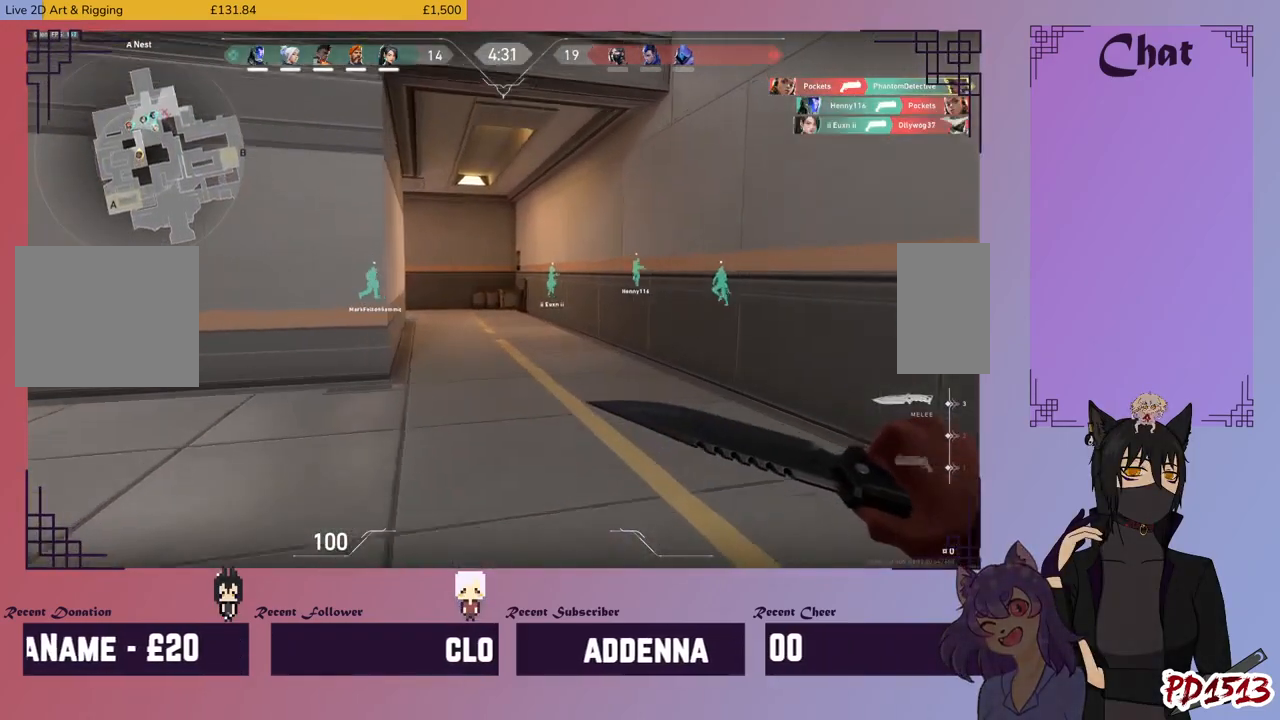
{"keys": ["w"], "mouse": [], "events": []}
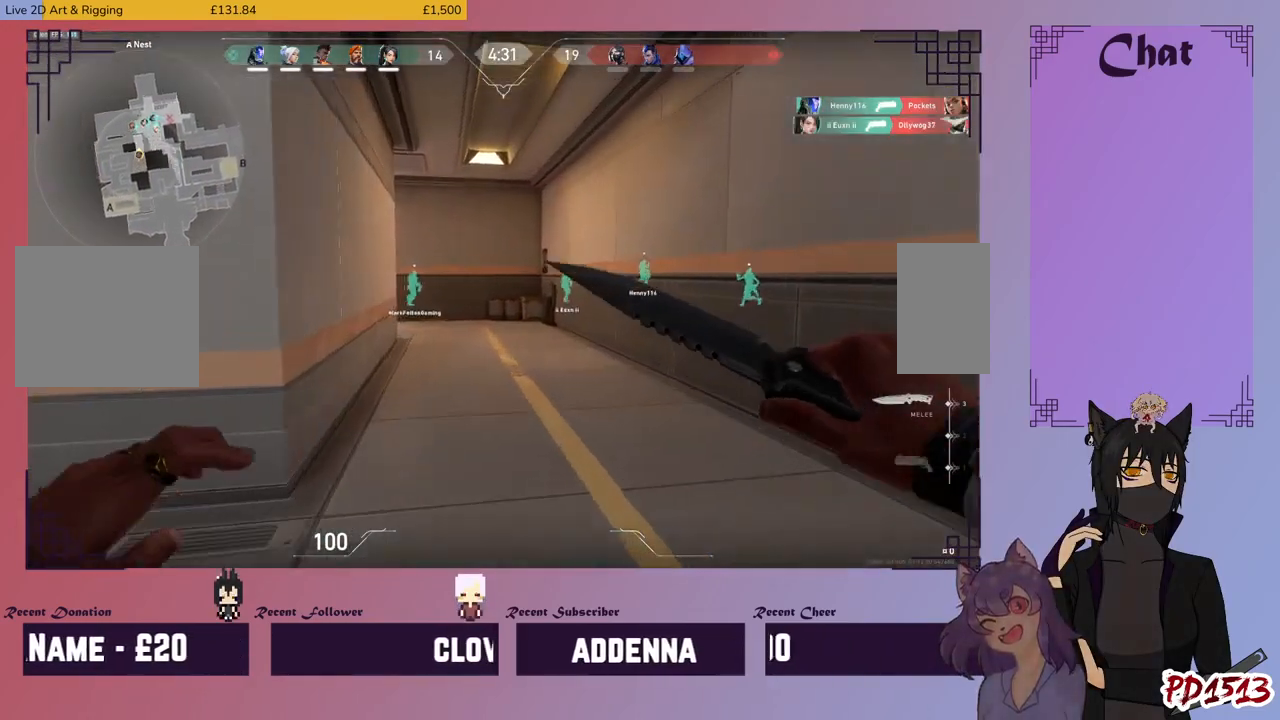
{"keys": ["w"], "mouse": [], "events": []}
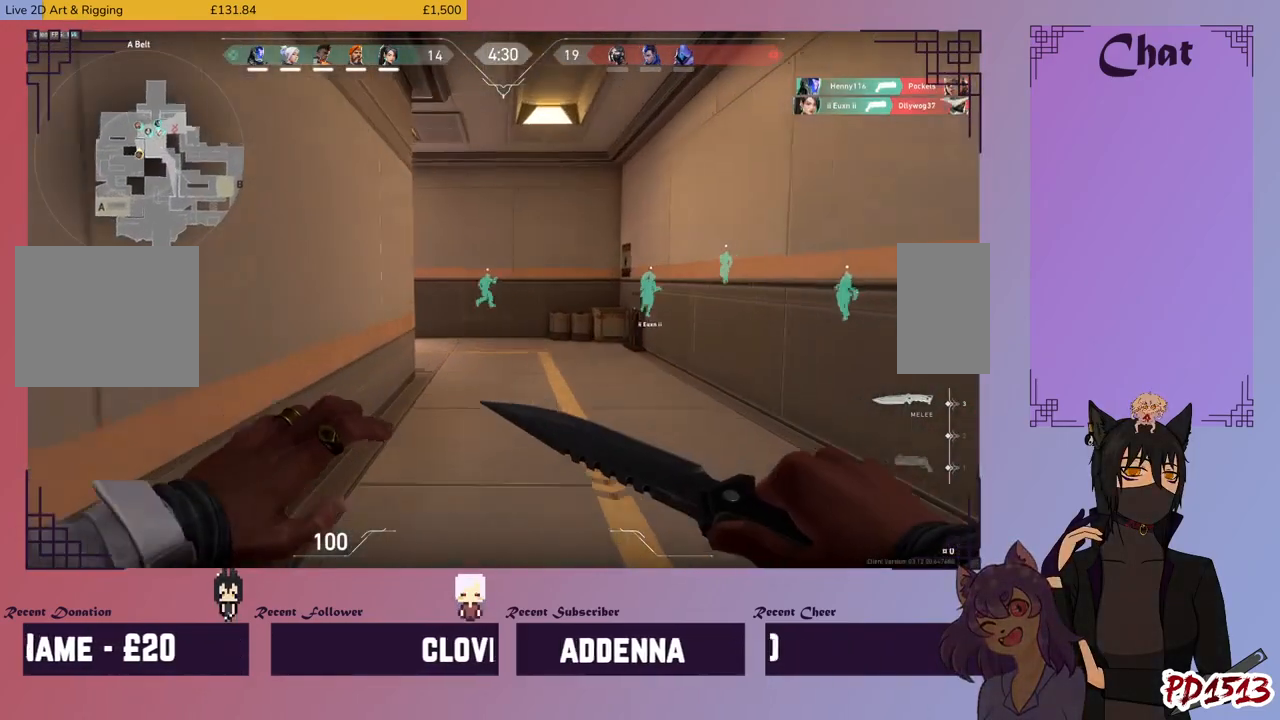
{"keys": ["w"], "mouse": [], "events": []}
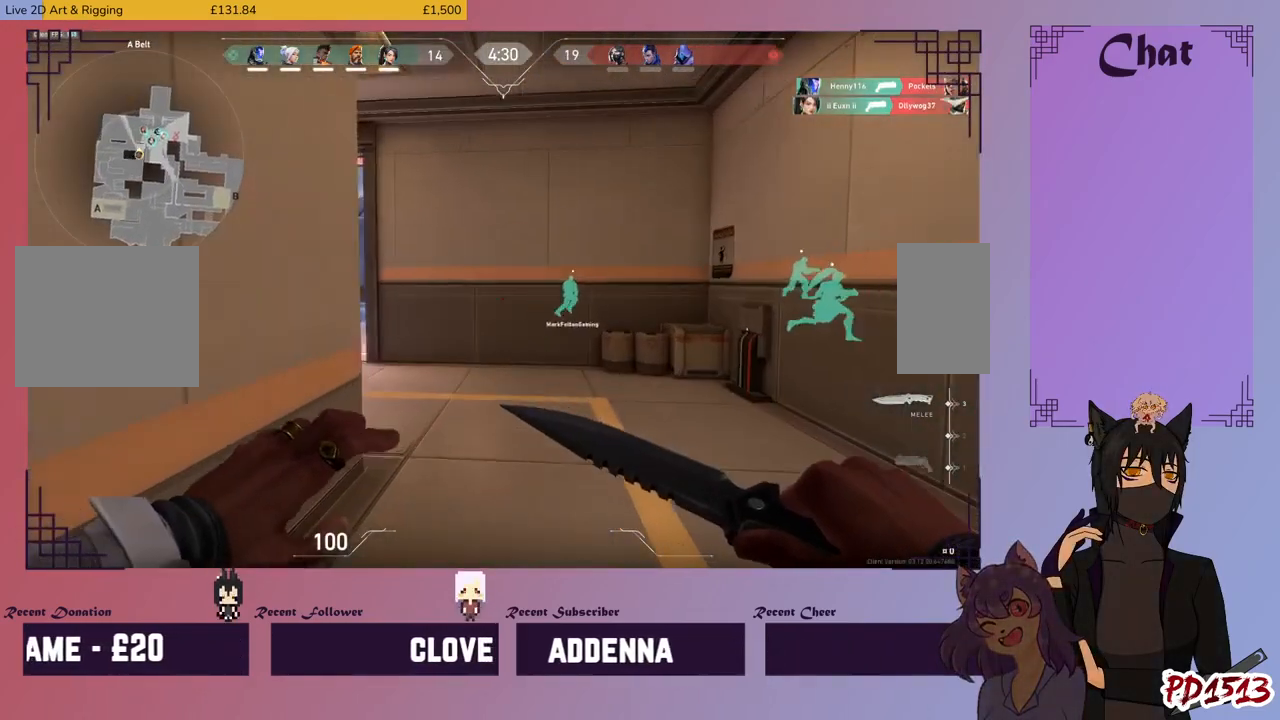
{"keys": ["w"], "mouse": [], "events": []}
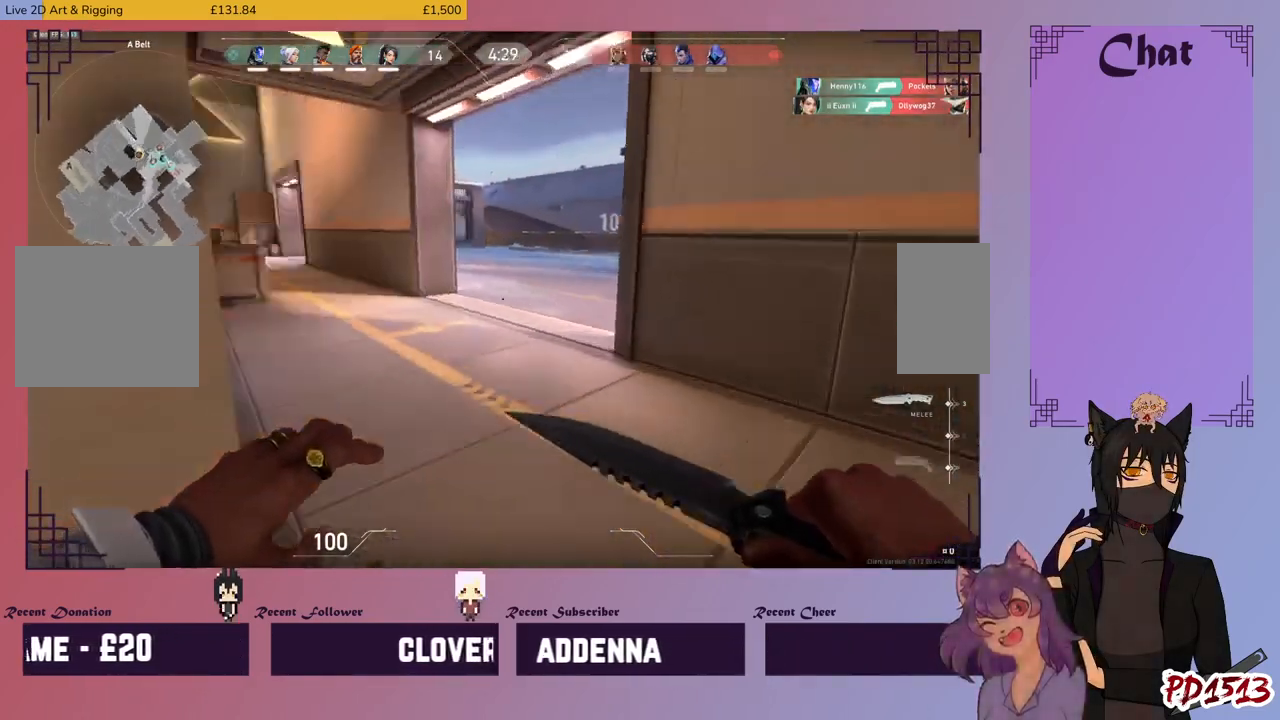
{"keys": ["w"], "mouse": [], "events": []}
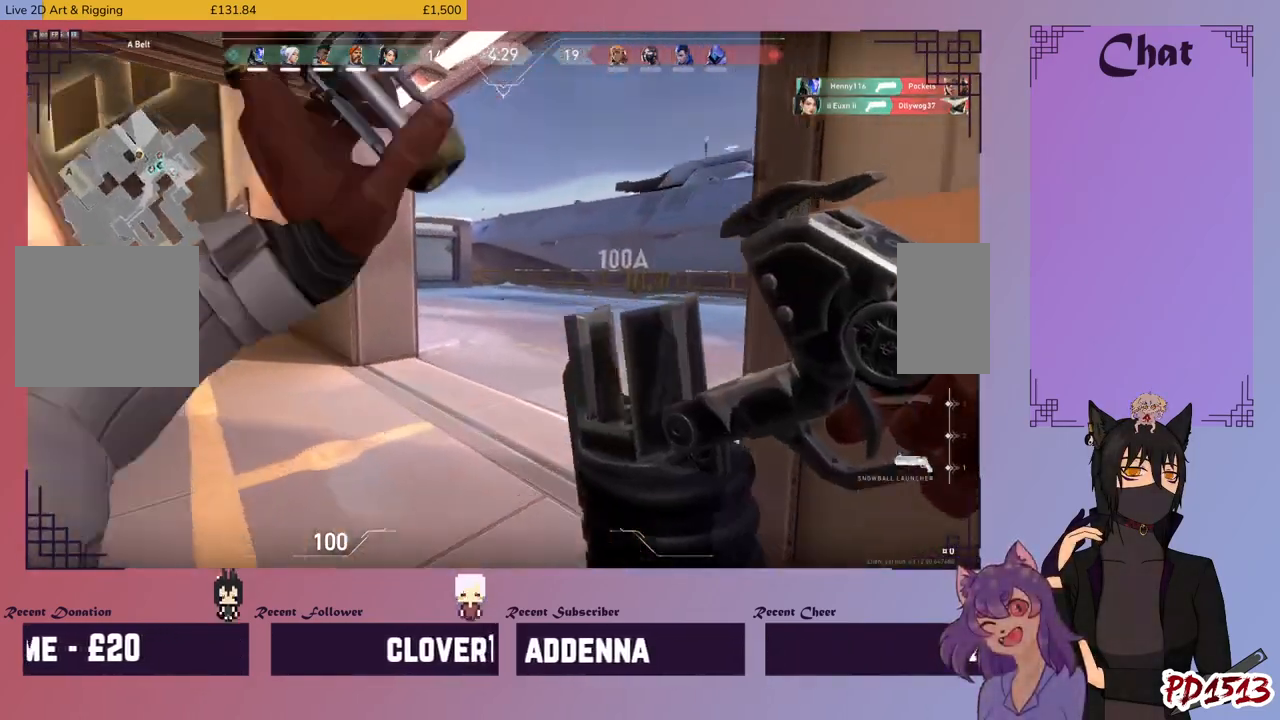
{"keys": ["a", "w"], "mouse": [], "events": [[300, "a", "down"]]}
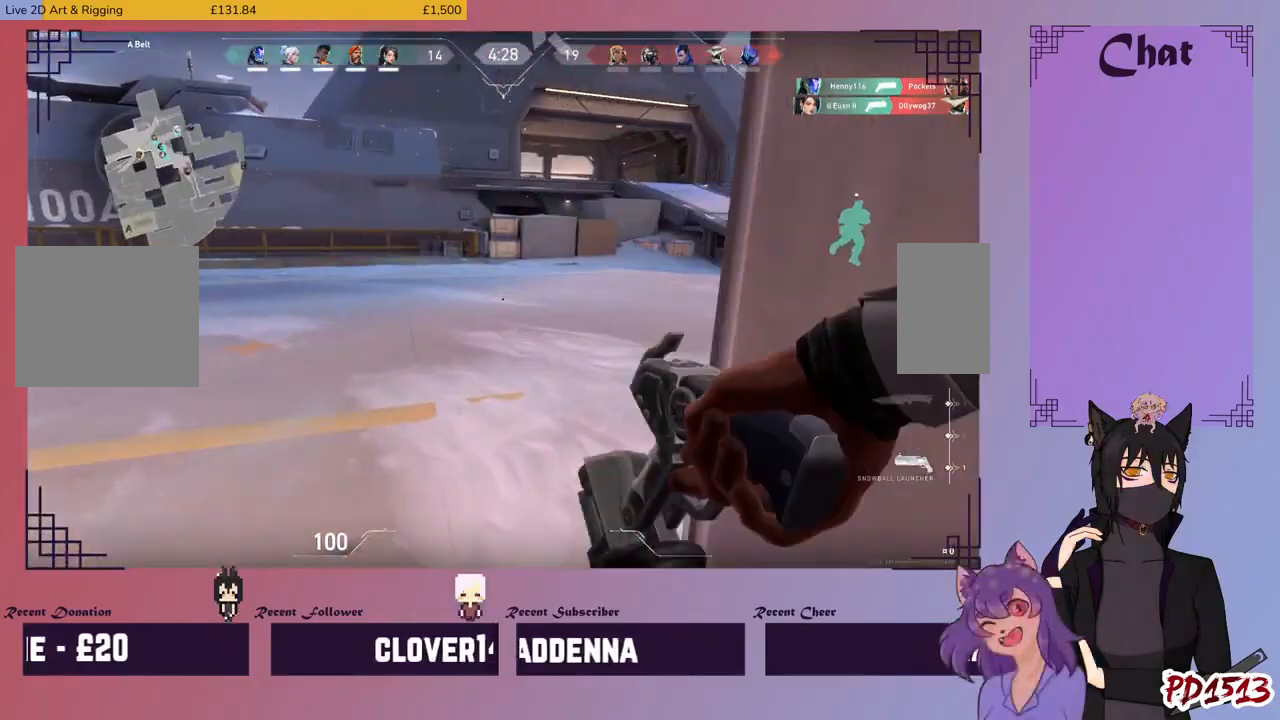
{"keys": ["w"], "mouse": [], "events": [[200, "a", "up"]]}
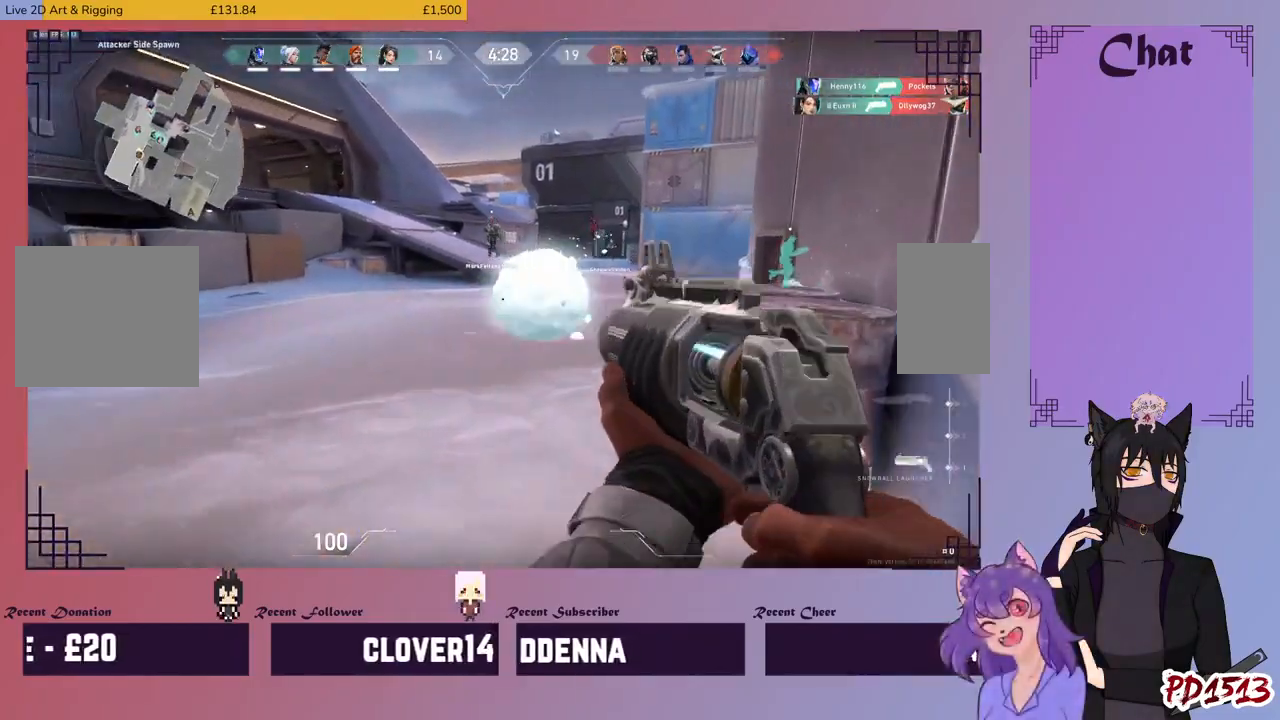
{"keys": ["w"], "mouse": [], "events": []}
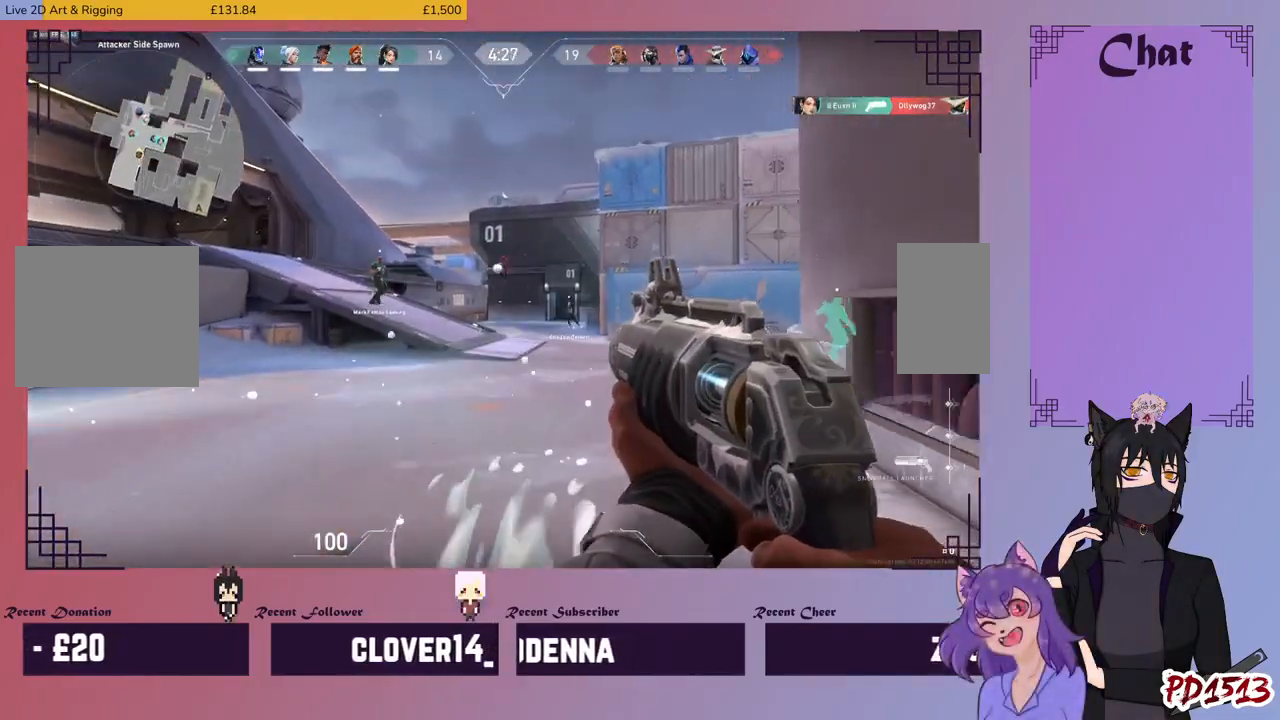
{"keys": ["a", "w"], "mouse": [], "events": [[167, "mouse_left", "down"], [267, "mouse_left", "up"], [300, "a", "down"]]}
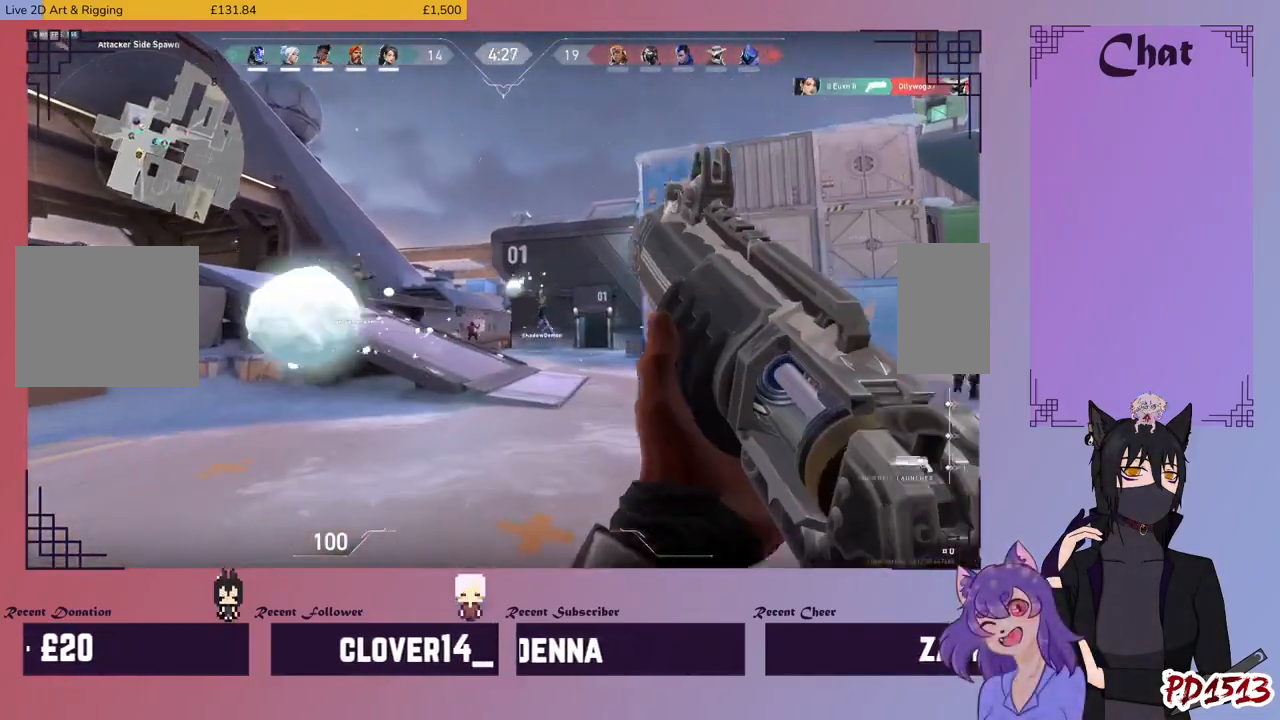
{"keys": ["d", "w"], "mouse": [], "events": [[233, "d", "down"], [267, "w", "up"], [300, "a", "up"], [400, "w", "down"]]}
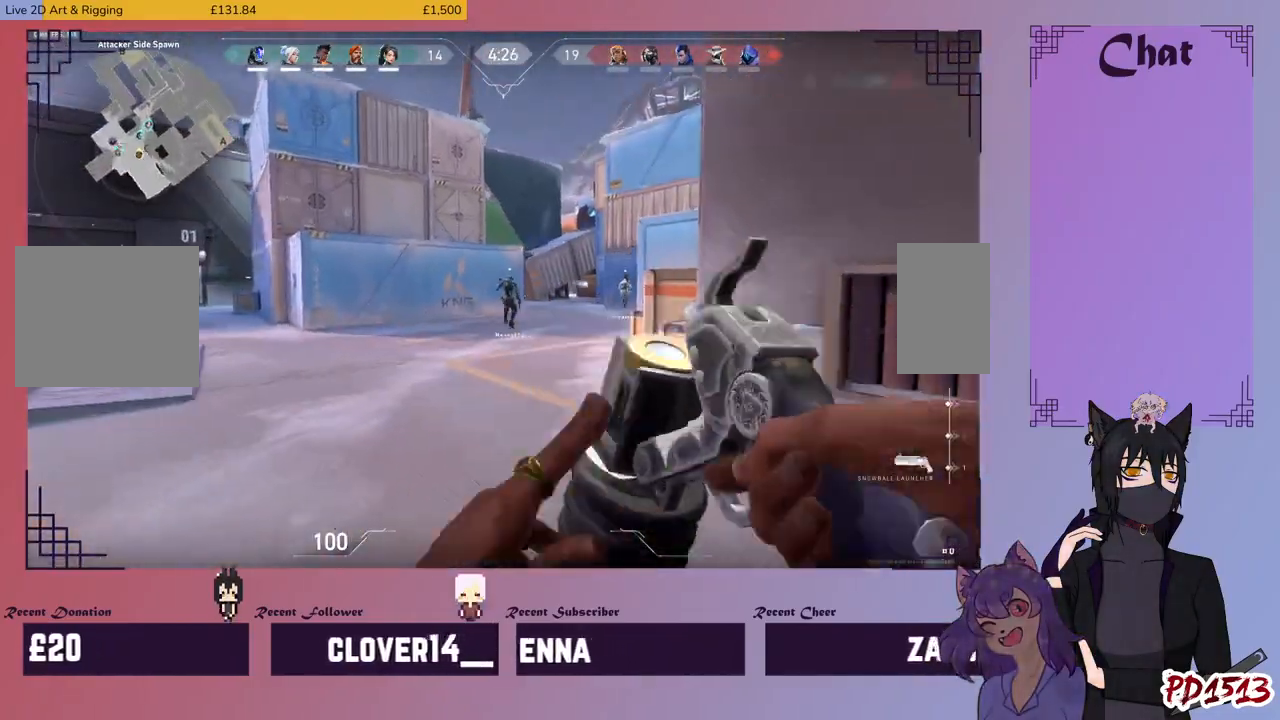
{"keys": ["a", "w"], "mouse": [], "events": [[33, "d", "up"], [100, "mouse_left", "down"], [200, "mouse_left", "up"], [400, "a", "down"]]}
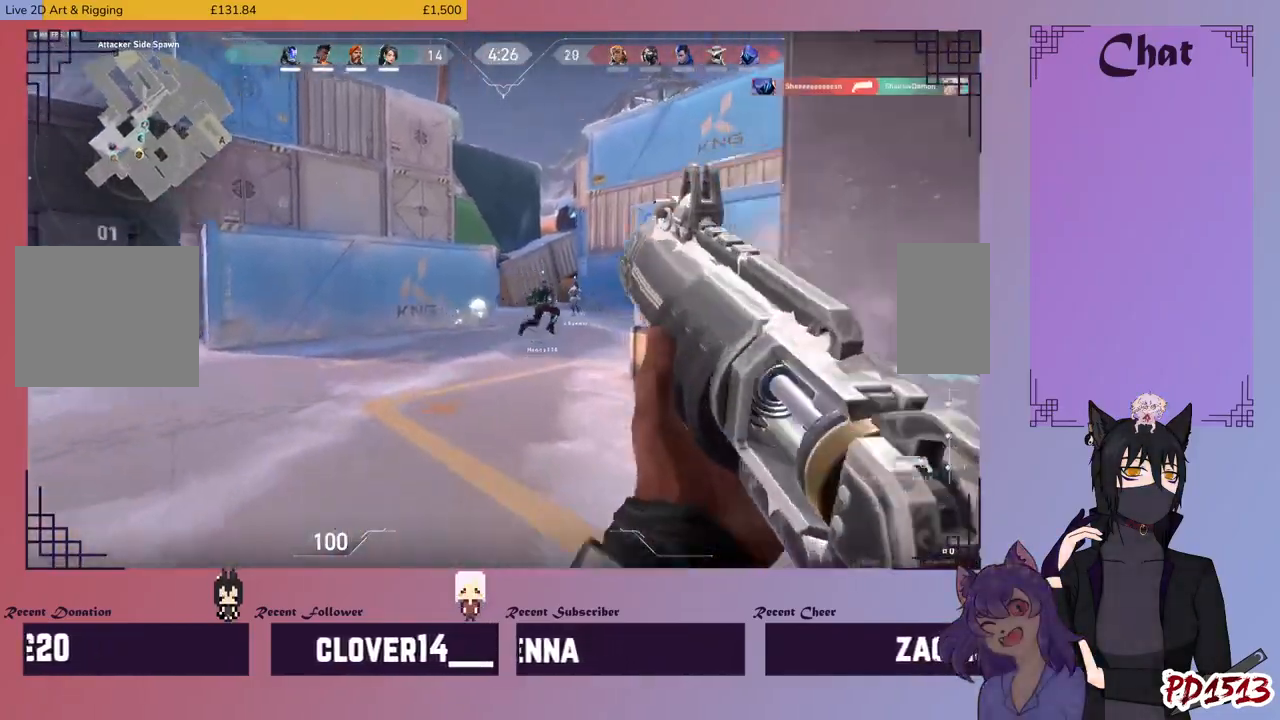
{"keys": ["d", "w"], "mouse": [], "events": [[167, "a", "up"], [167, "d", "down"]]}
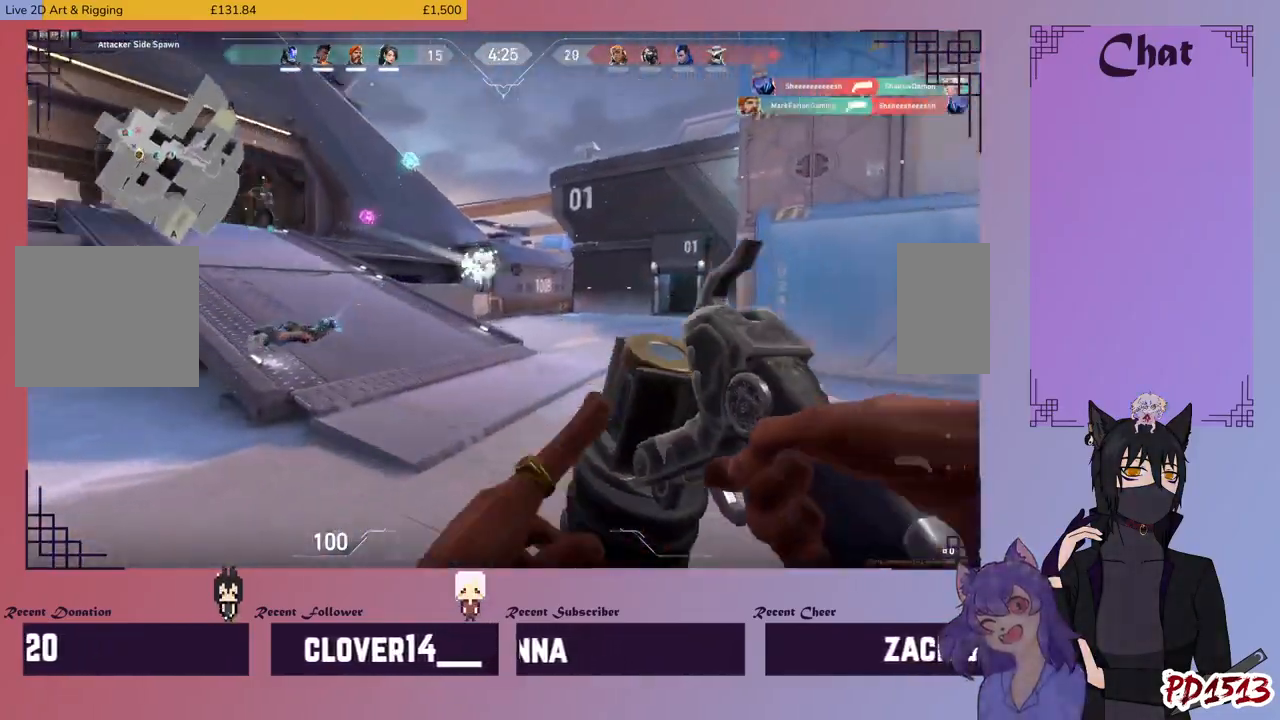
{"keys": ["d", "w"], "mouse": ["left"], "events": [[100, "mouse_left", "down"], [233, "mouse_left", "up"], [400, "mouse_left", "down"]]}